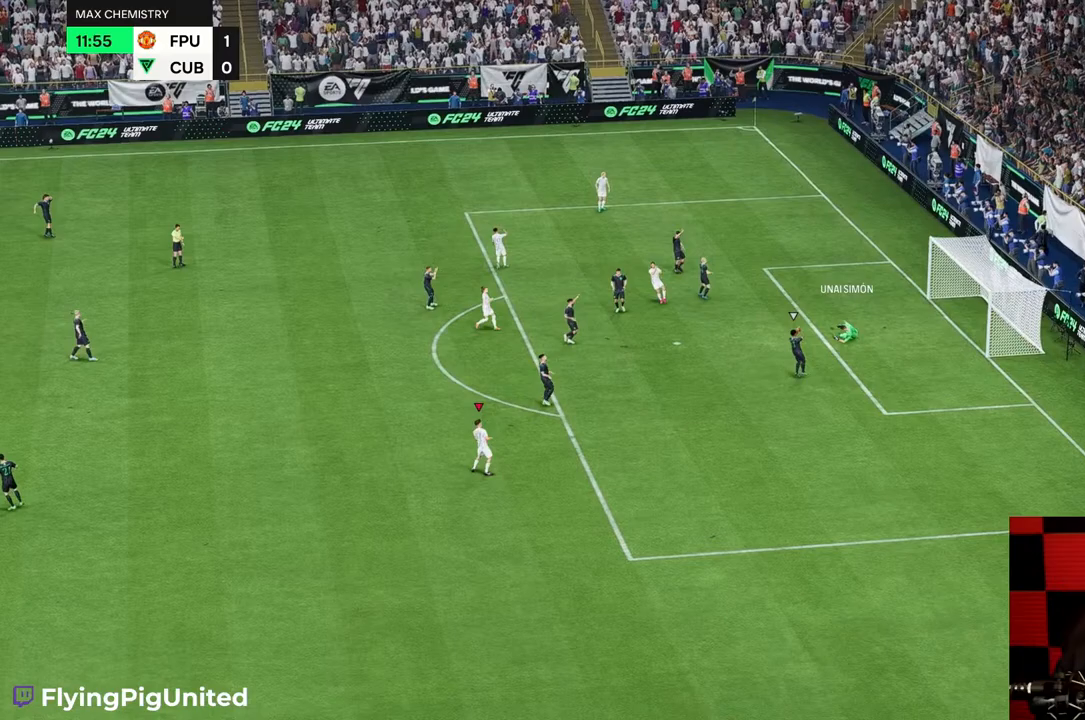
Gameplay with a controller (Xbox layout); each line is a JSON object with the inputs held at the frame after it. "events" lists button and stick changes between this image and that frame as [ms after this image, input, new state], when the widget could be followed in between. Not read: L3 R3.
{"buttons": [], "left_stick": "center", "right_stick": "center", "events": []}
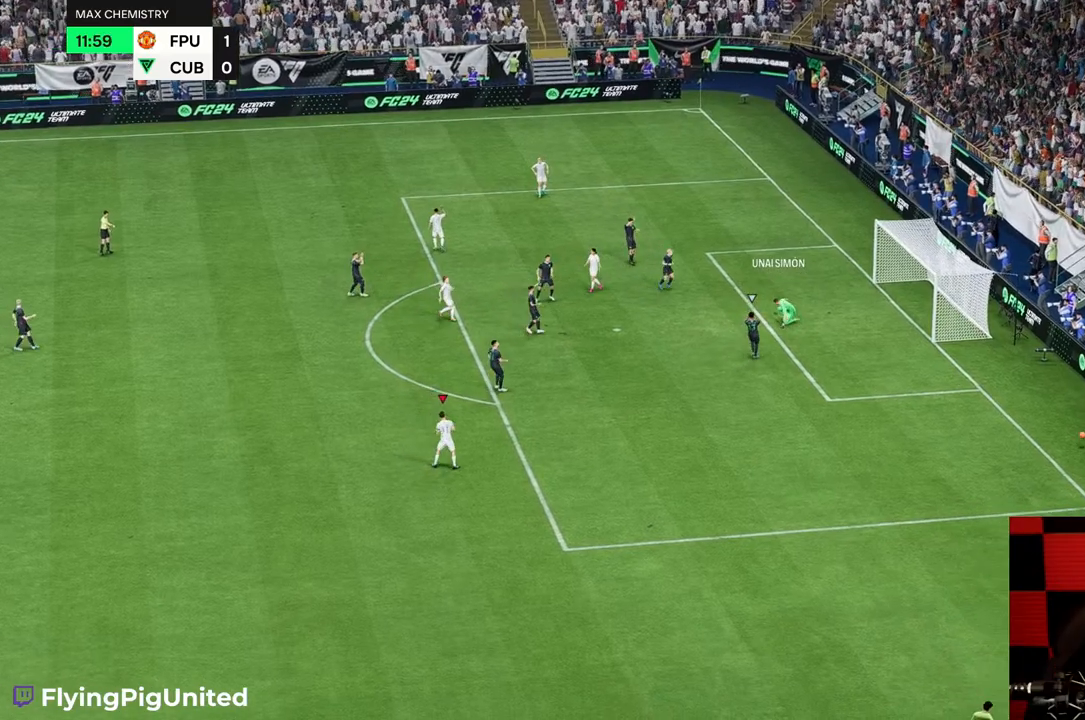
{"buttons": [], "left_stick": "center", "right_stick": "center", "events": []}
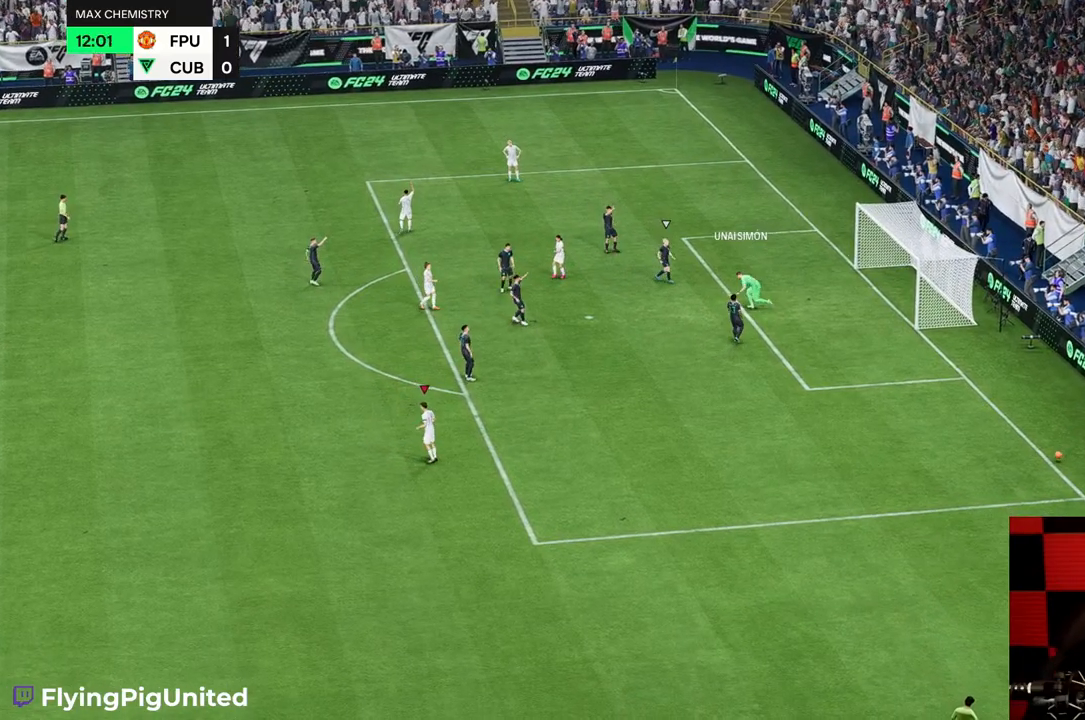
{"buttons": [], "left_stick": "center", "right_stick": "center", "events": []}
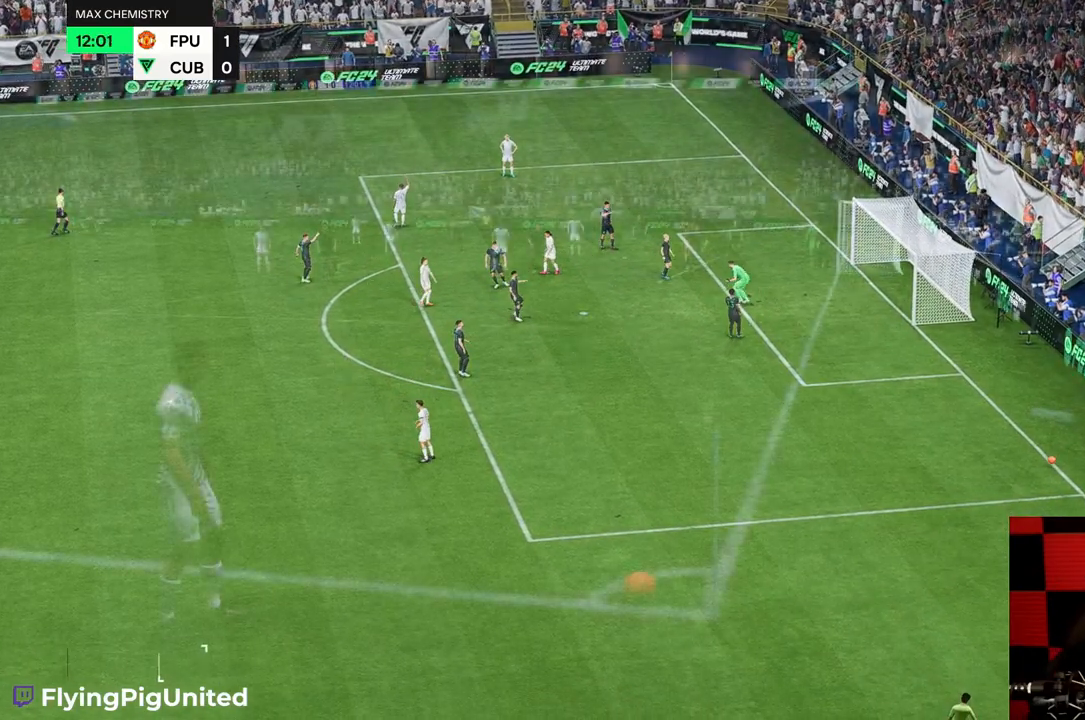
{"buttons": [], "left_stick": "center", "right_stick": "center", "events": []}
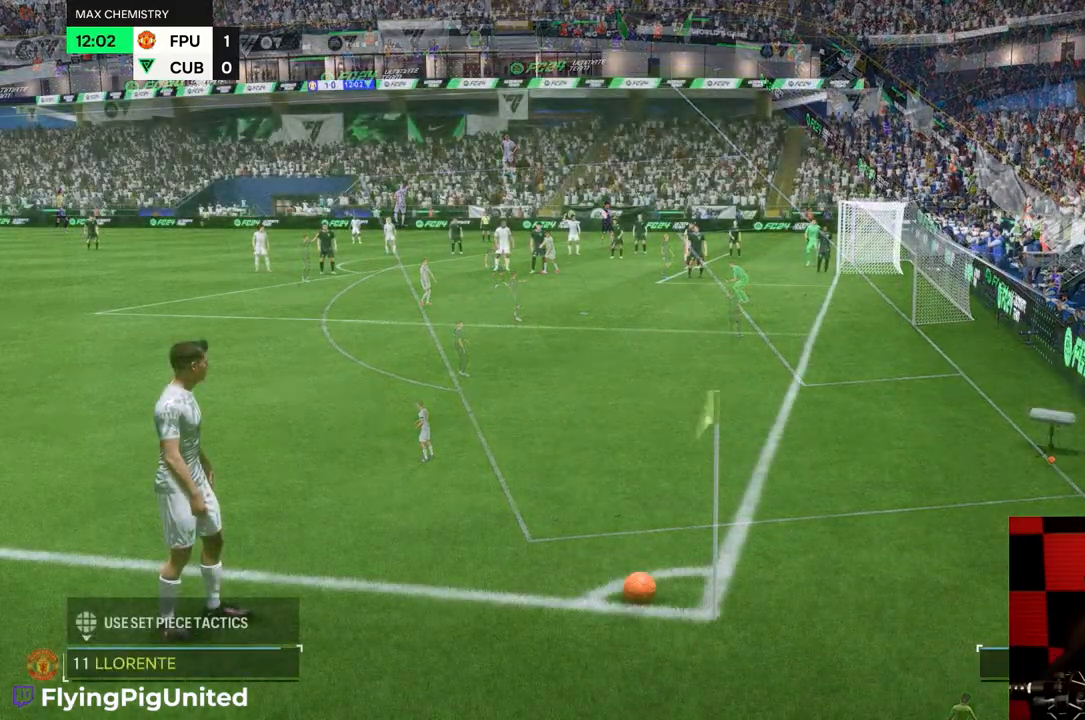
{"buttons": [], "left_stick": "right", "right_stick": "center", "events": [[483, "left_stick", "right"]]}
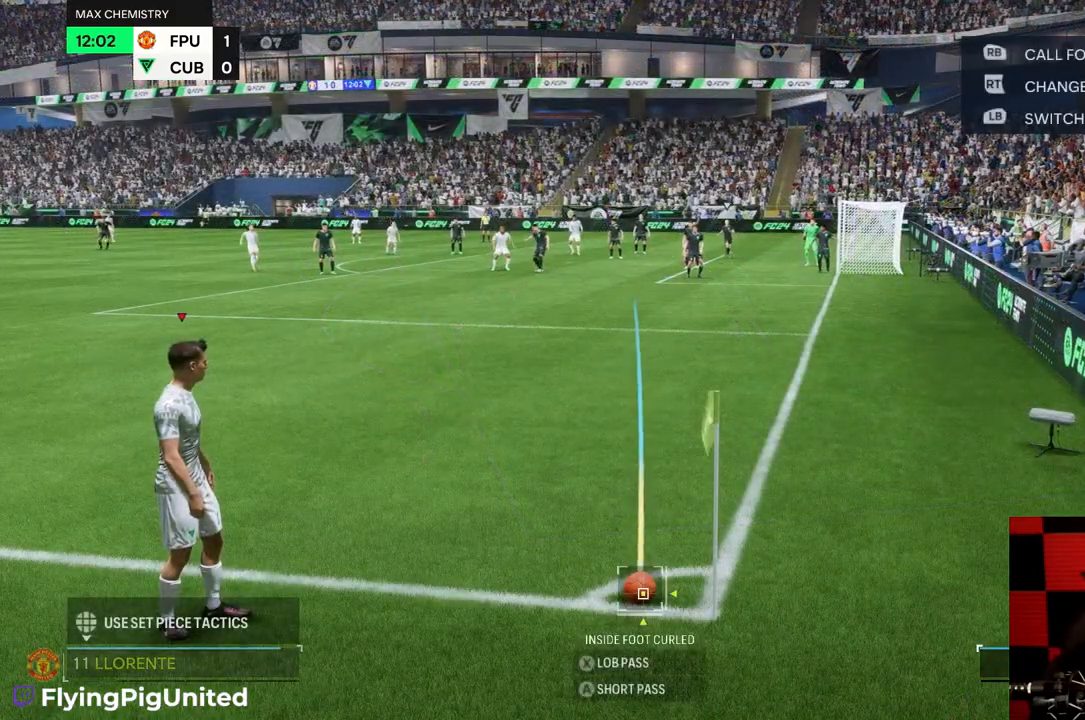
{"buttons": [], "left_stick": "left", "right_stick": "center", "events": [[150, "left_stick", "center"], [450, "left_stick", "left"]]}
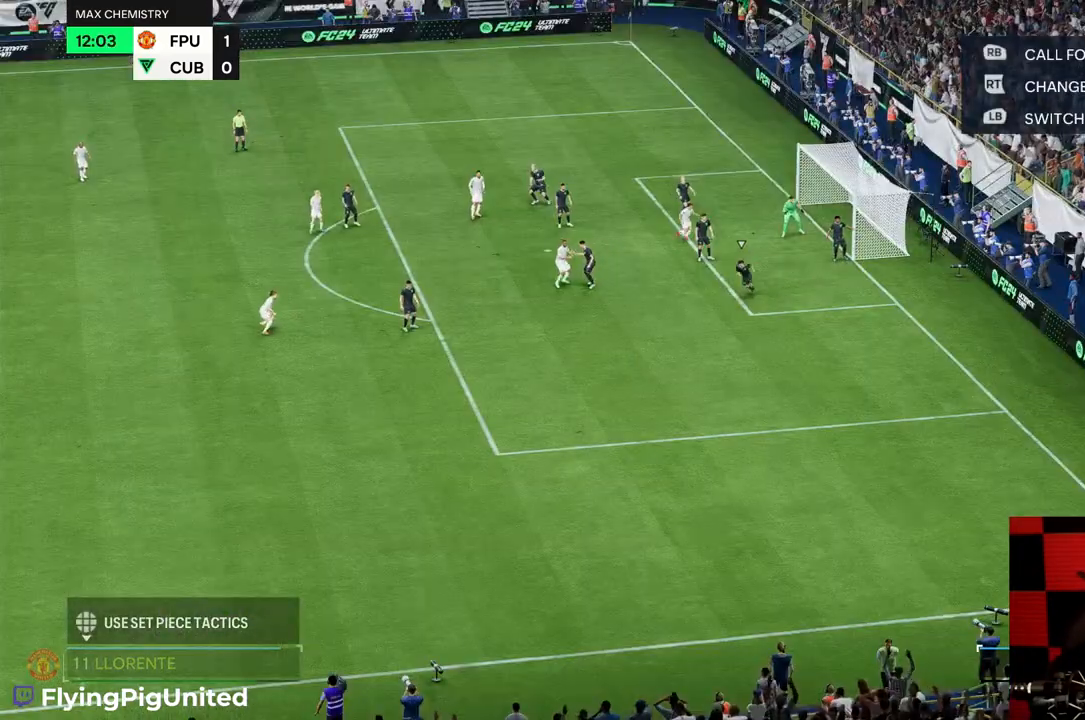
{"buttons": [], "left_stick": "left", "right_stick": "center", "events": [[150, "left_stick", "center"], [417, "left_stick", "left"]]}
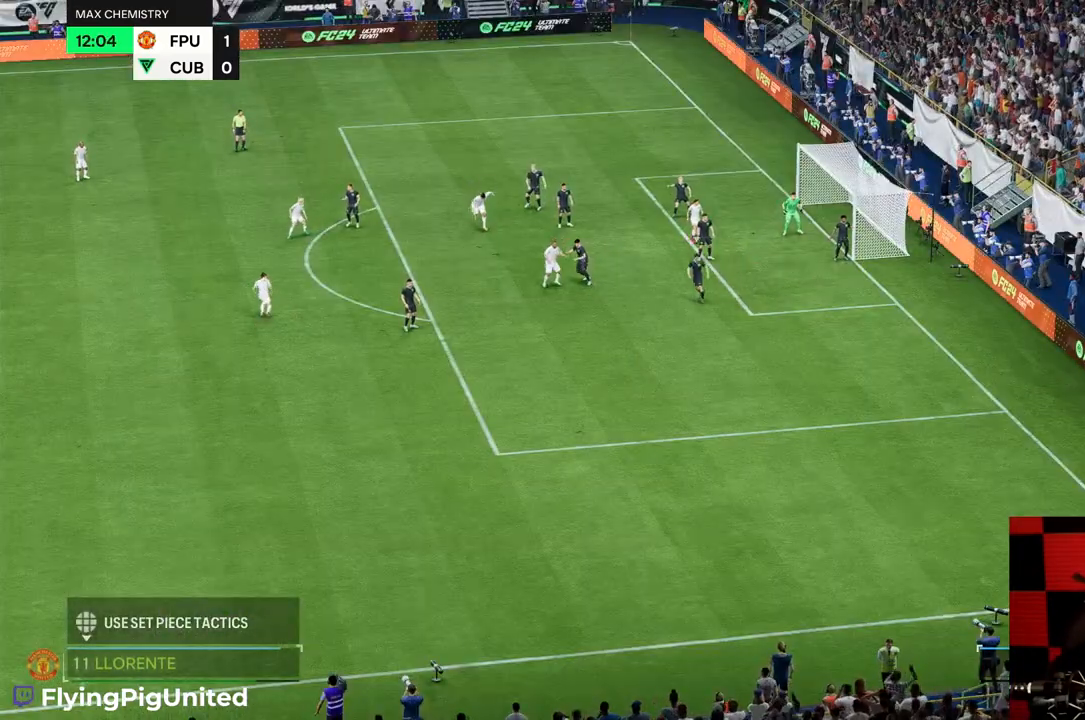
{"buttons": [], "left_stick": "up-right", "right_stick": "center", "events": [[233, "left_stick", "center"], [333, "left_stick", "up-right"]]}
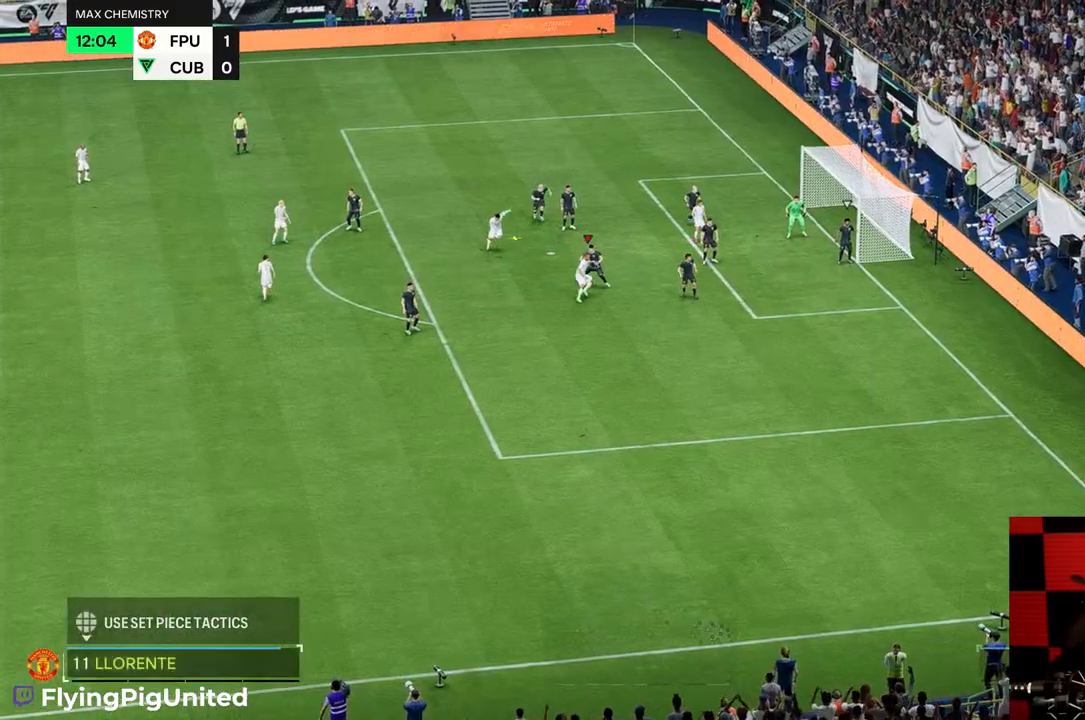
{"buttons": [], "left_stick": "up-right", "right_stick": "center", "events": []}
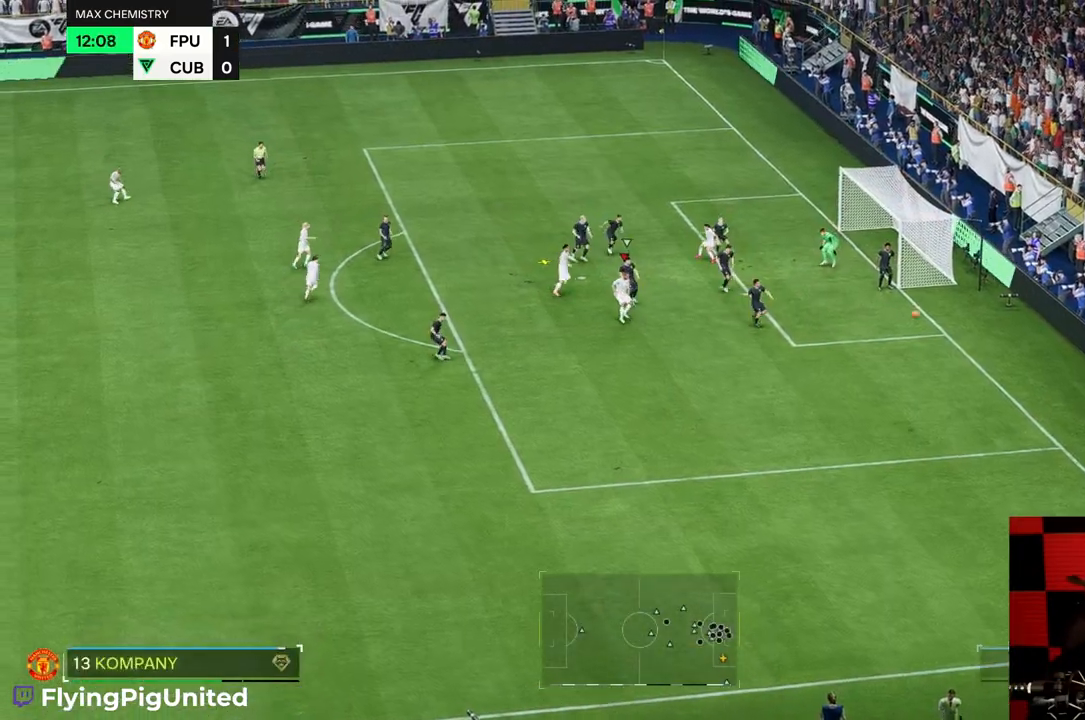
{"buttons": [], "left_stick": "up-right", "right_stick": "center", "events": []}
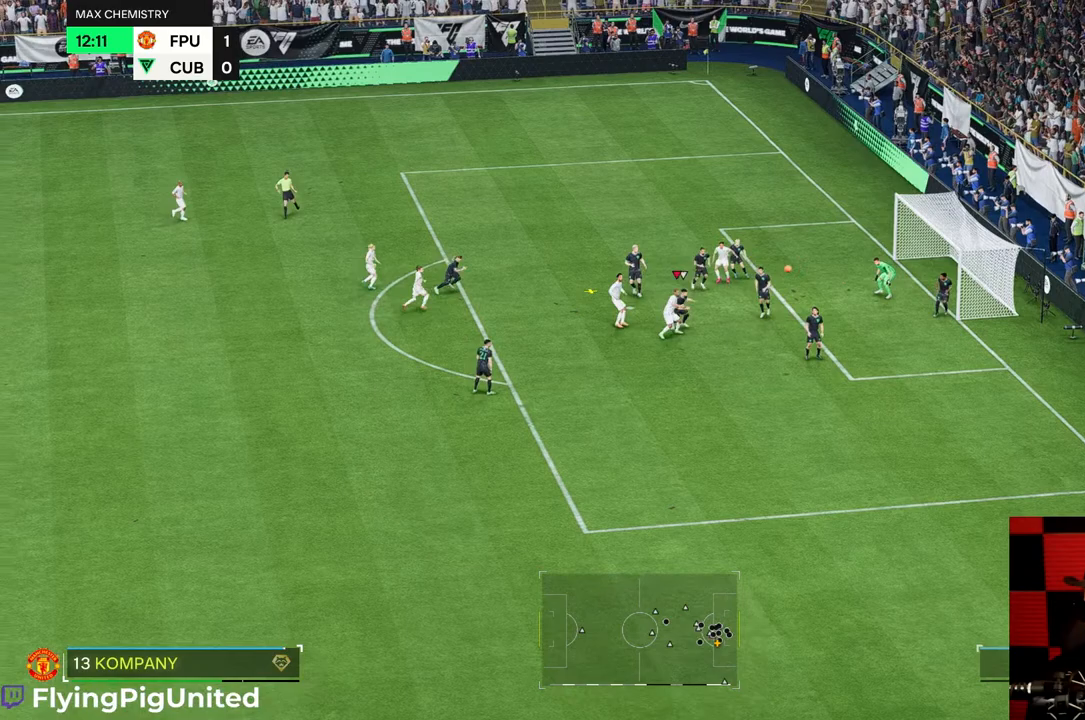
{"buttons": [], "left_stick": "up-right", "right_stick": "center", "events": []}
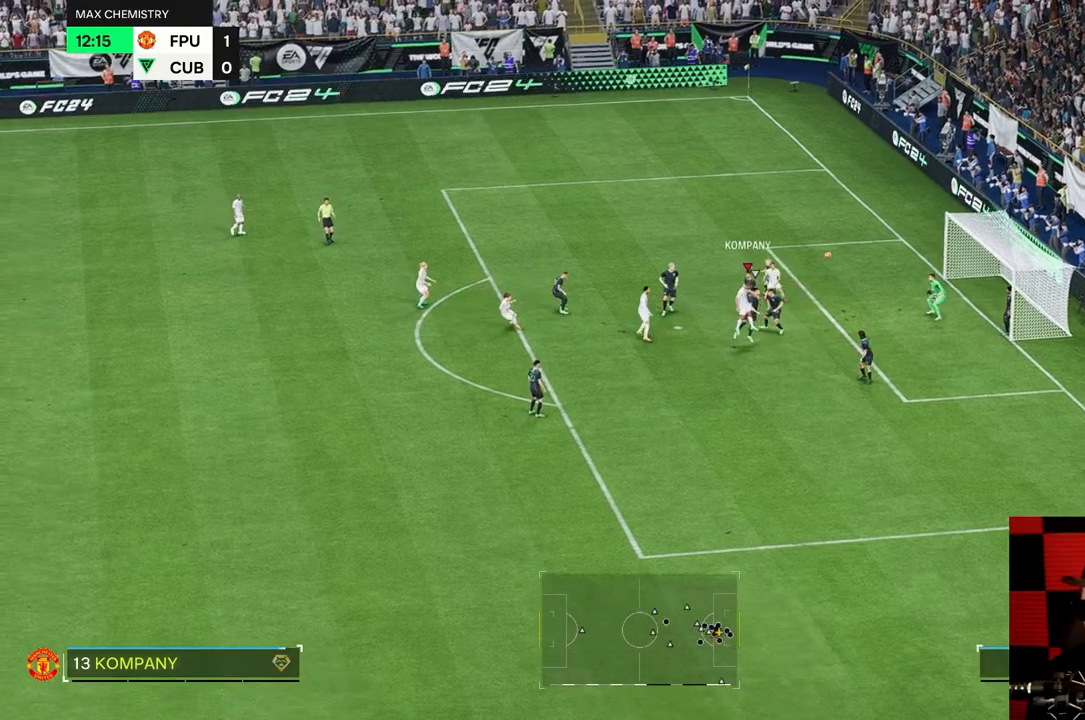
{"buttons": [], "left_stick": "up-right", "right_stick": "center", "events": []}
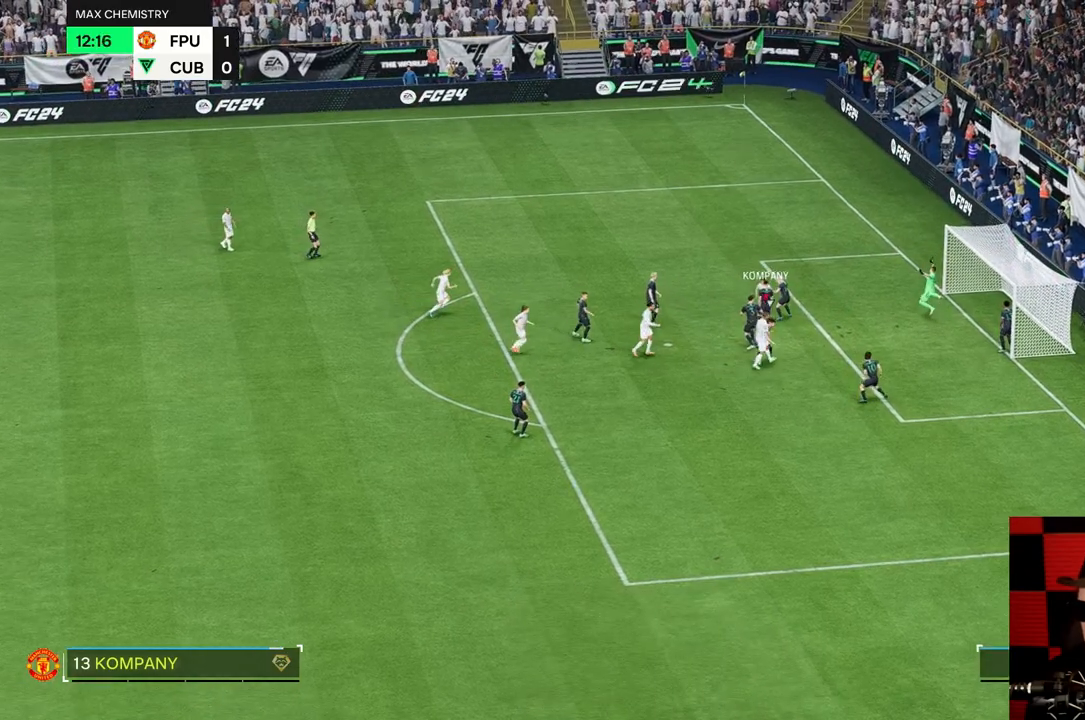
{"buttons": [], "left_stick": "up-right", "right_stick": "center", "events": []}
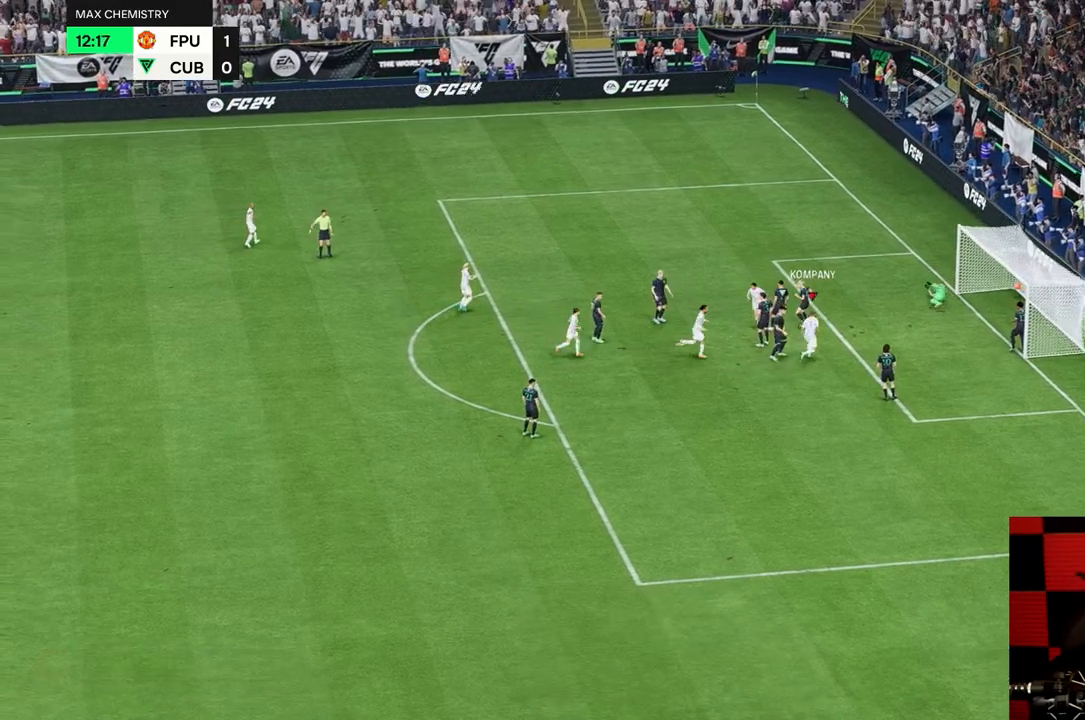
{"buttons": [], "left_stick": "center", "right_stick": "center", "events": [[433, "left_stick", "center"]]}
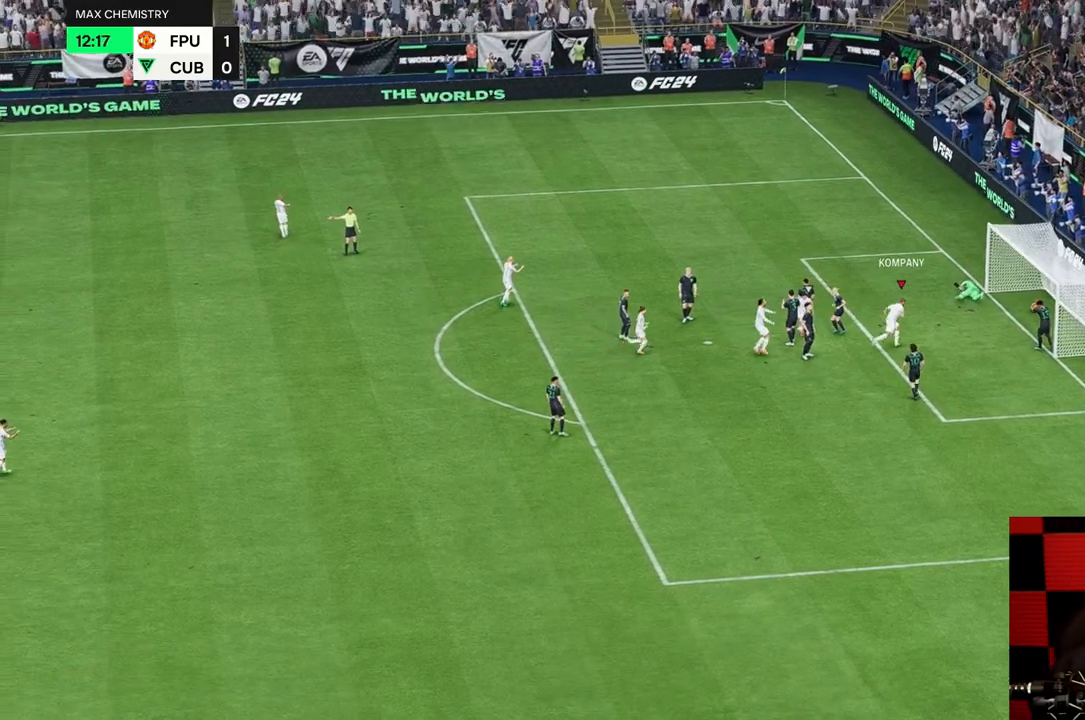
{"buttons": [], "left_stick": "center", "right_stick": "center", "events": []}
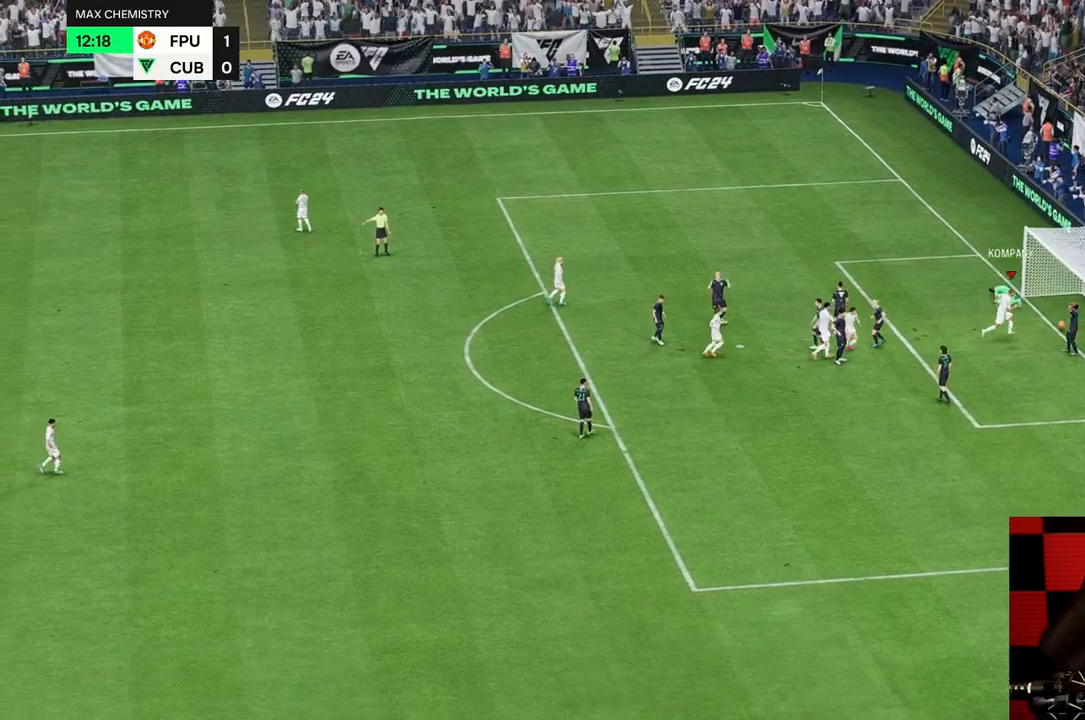
{"buttons": [], "left_stick": "center", "right_stick": "center", "events": []}
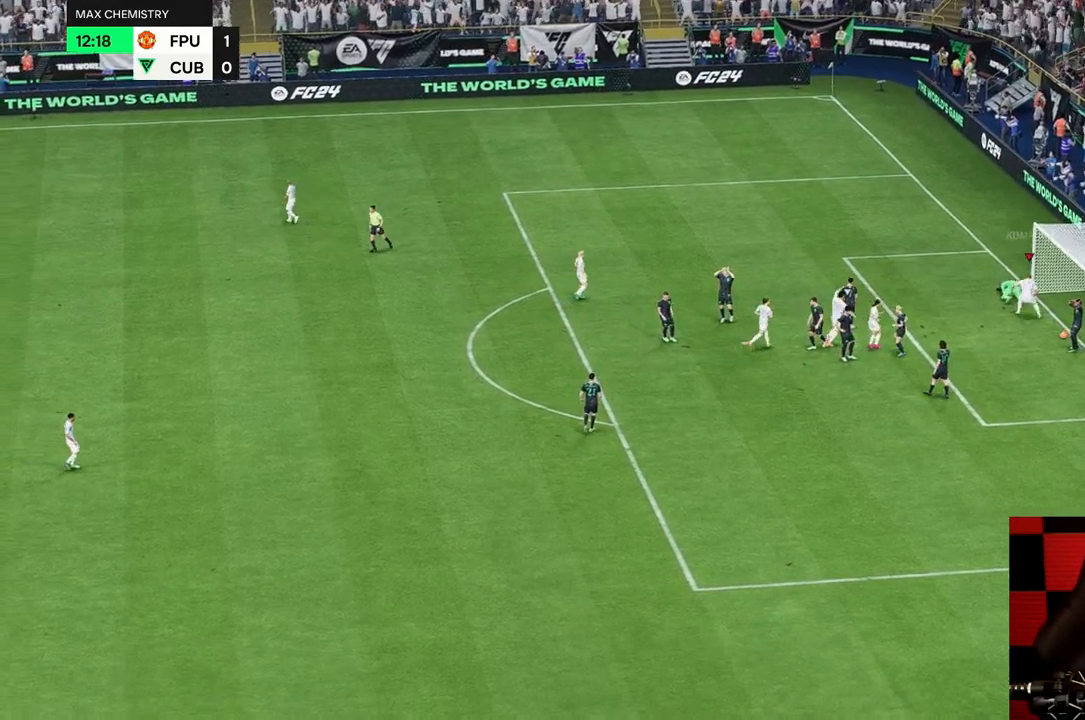
{"buttons": [], "left_stick": "center", "right_stick": "center", "events": []}
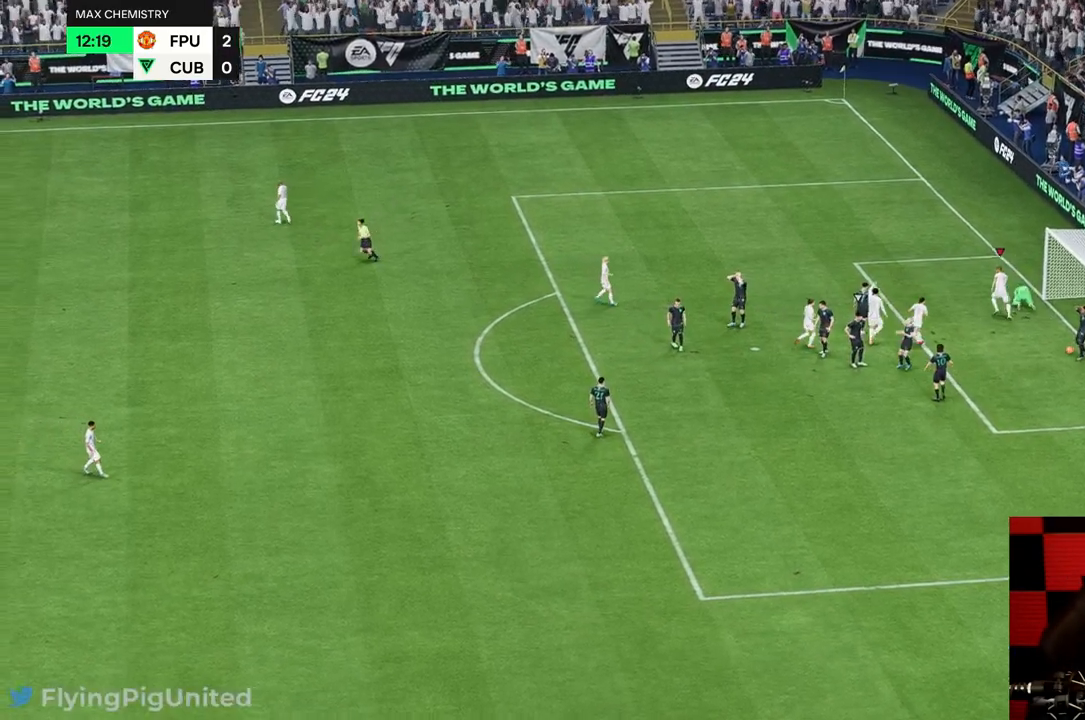
{"buttons": [], "left_stick": "center", "right_stick": "center", "events": []}
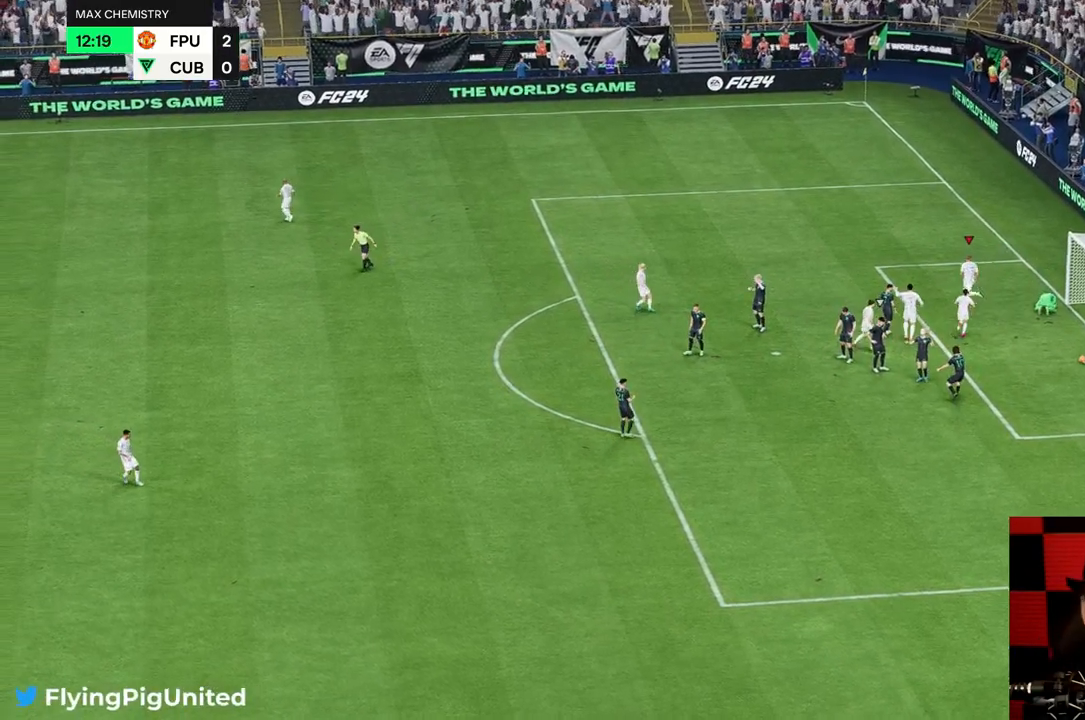
{"buttons": [], "left_stick": "center", "right_stick": "center", "events": []}
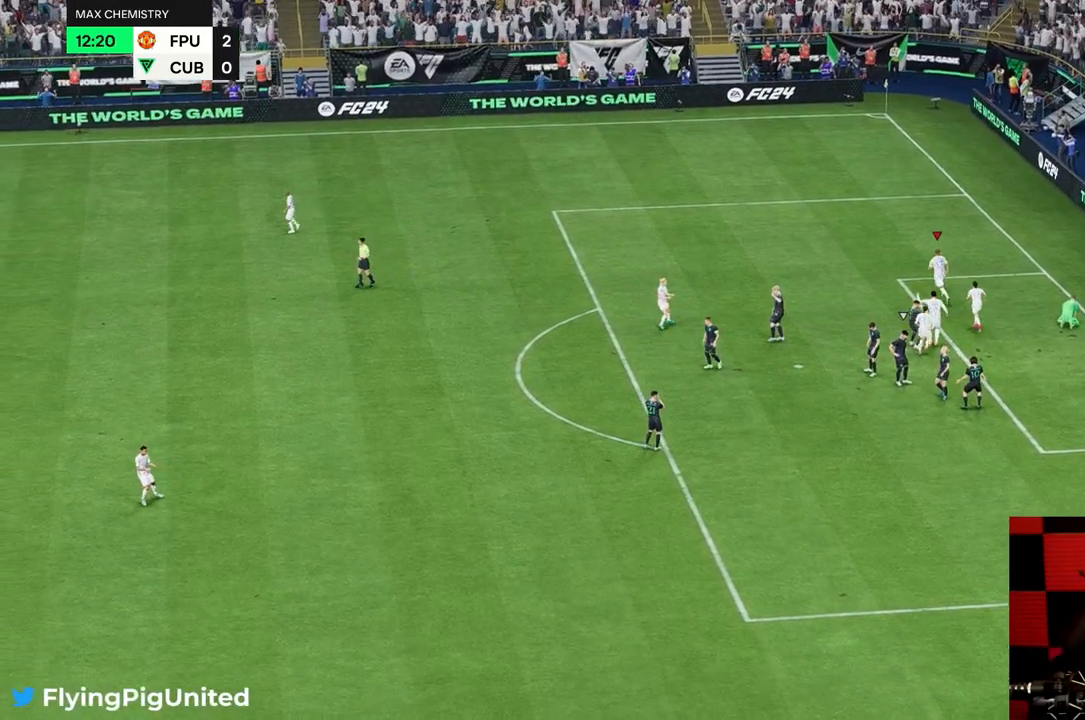
{"buttons": [], "left_stick": "center", "right_stick": "center", "events": []}
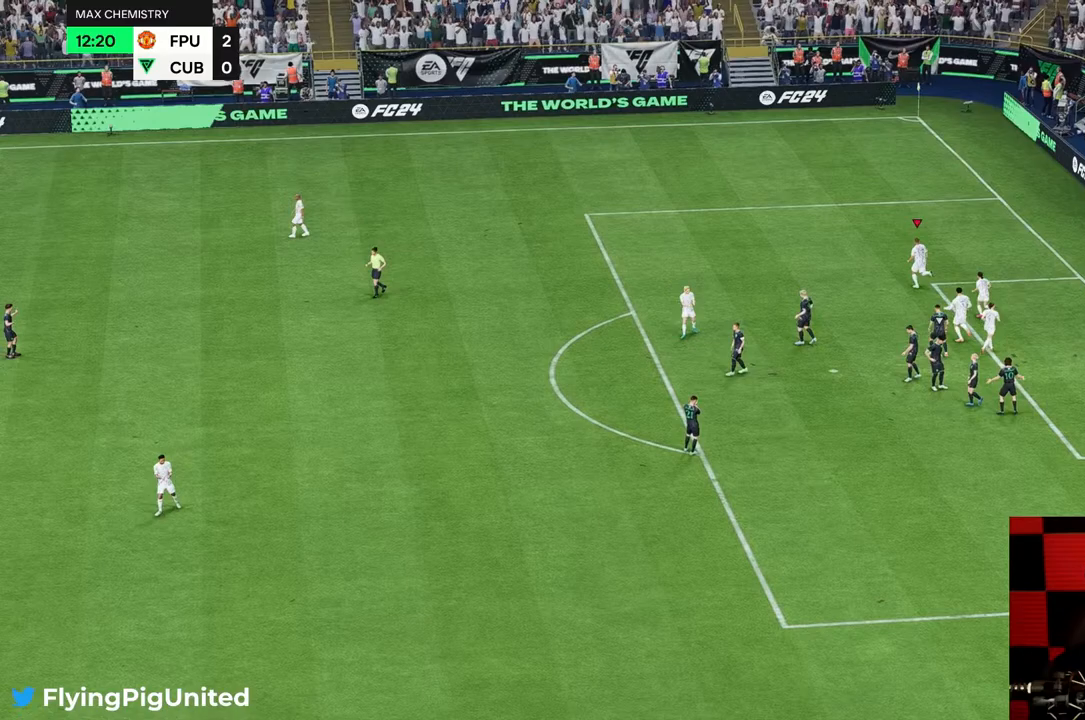
{"buttons": [], "left_stick": "center", "right_stick": "center", "events": []}
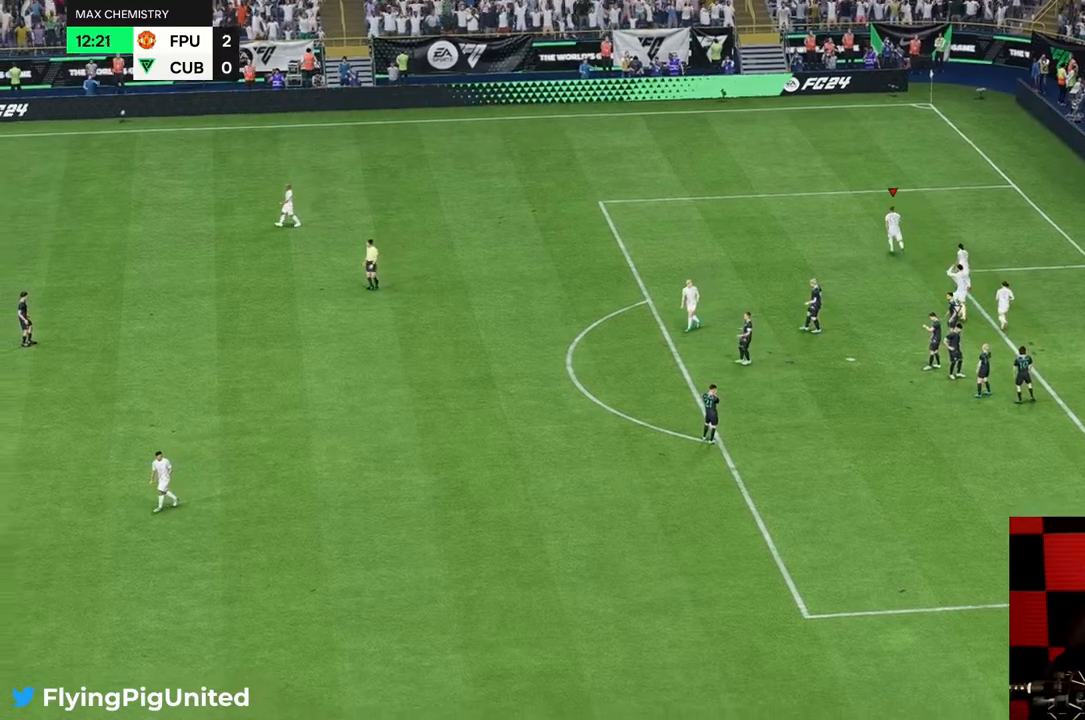
{"buttons": [], "left_stick": "center", "right_stick": "center", "events": []}